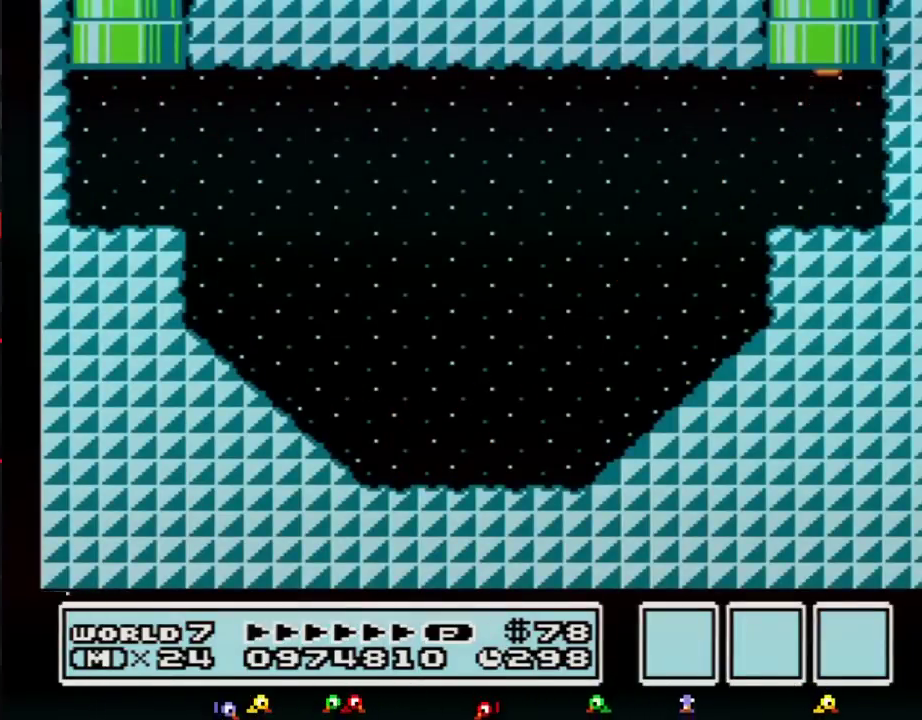
Gameplay with a controller (Nintendo layout); each line is a JSON object with the inputs held at the frame after it. "events" lists button and stick changes between this image and that frame as [ms after this image, input, new state], when the widget could be followed in between. Not read: L3 R3.
{"buttons": [], "events": []}
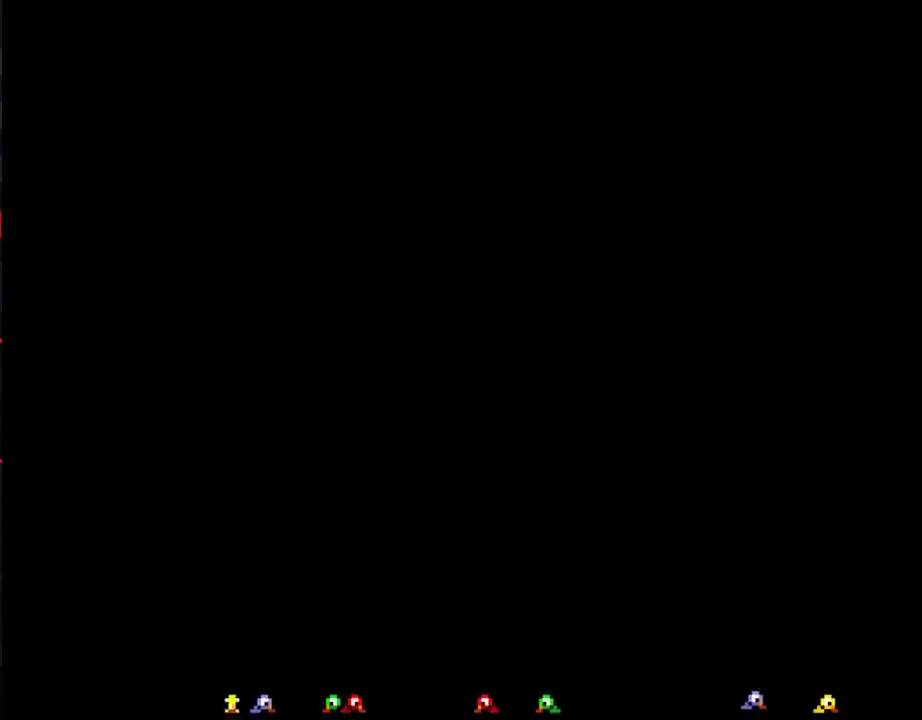
{"buttons": [], "events": []}
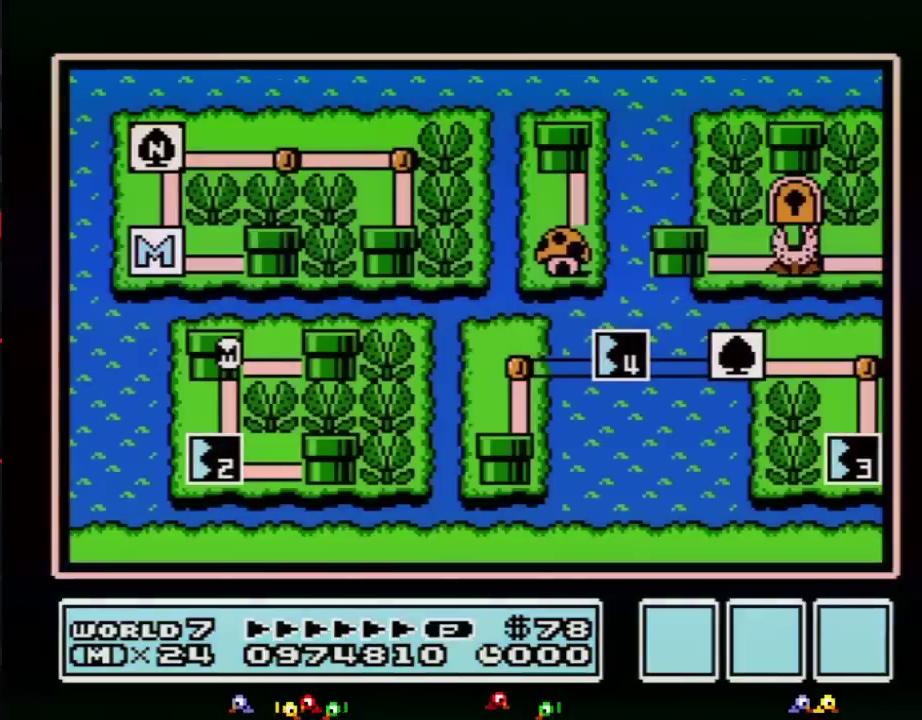
{"buttons": [], "events": []}
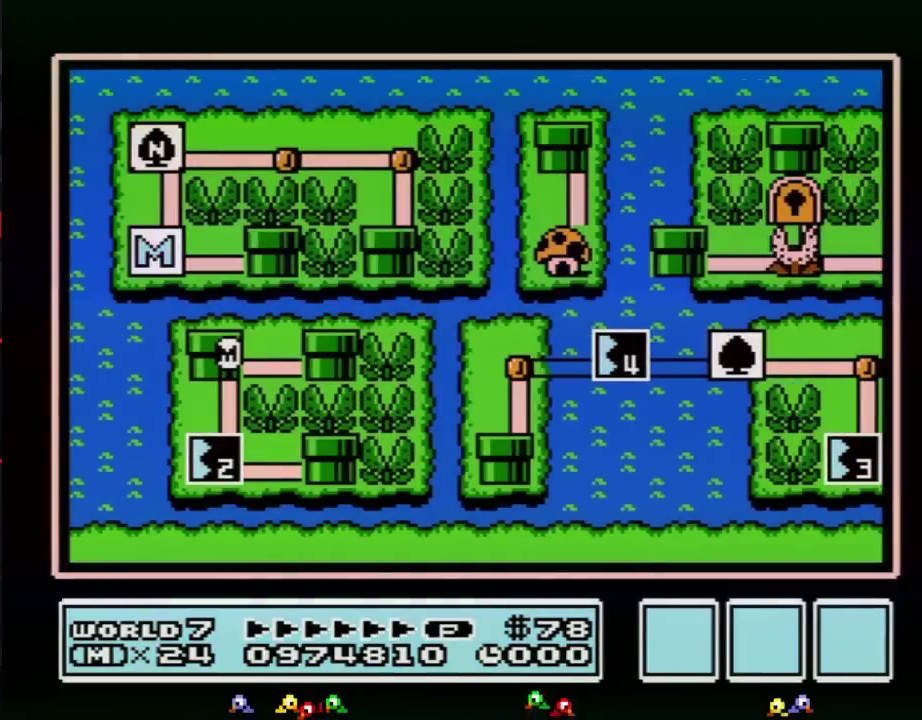
{"buttons": ["DPAD_DOWN"], "events": [[67, "DPAD_DOWN", "down"]]}
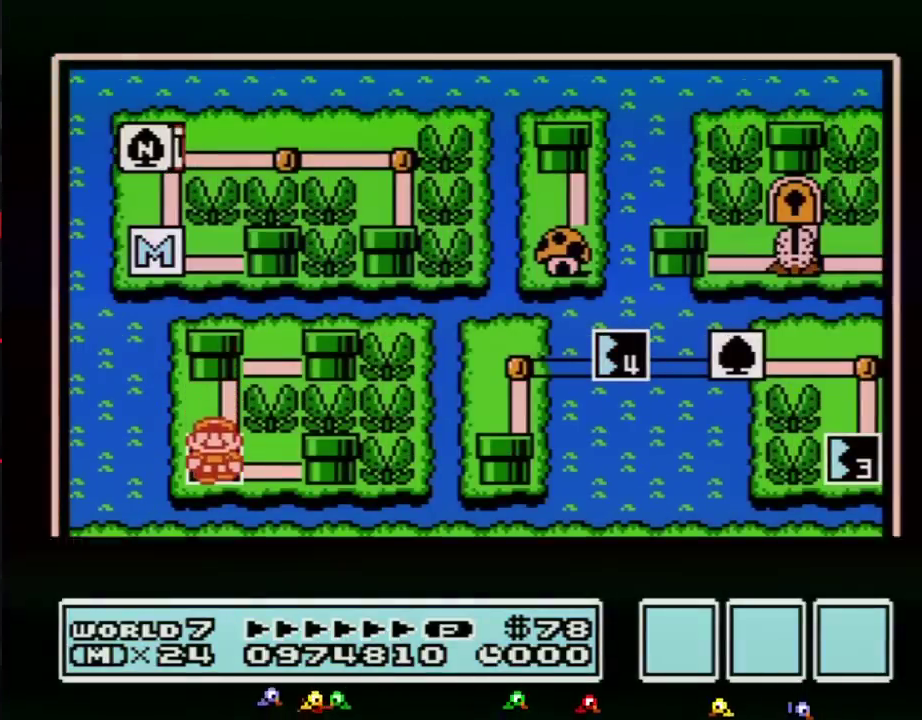
{"buttons": ["DPAD_DOWN"], "events": []}
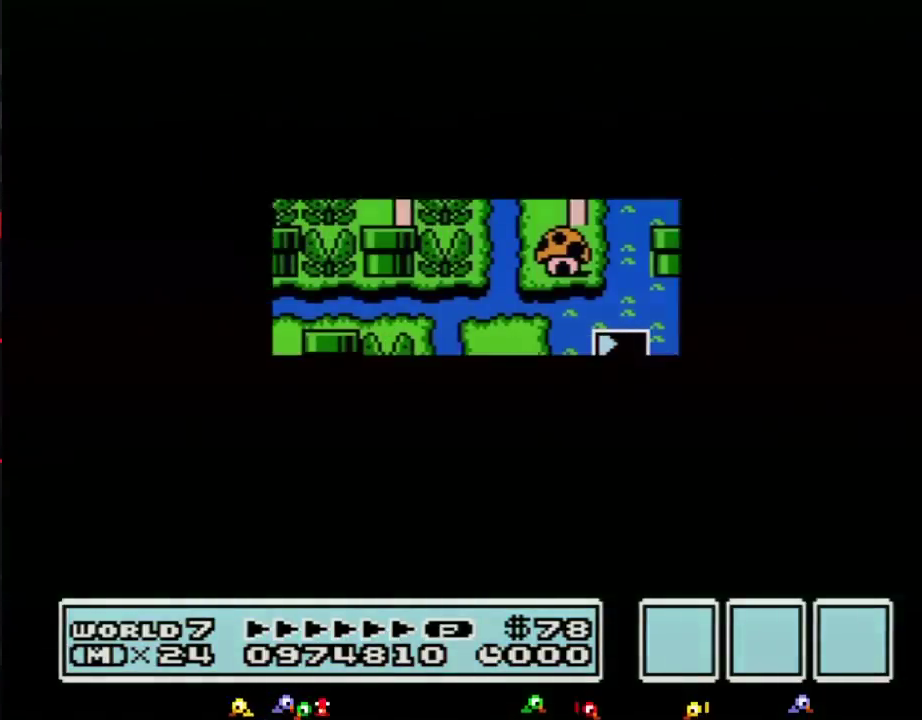
{"buttons": ["DPAD_DOWN"], "events": []}
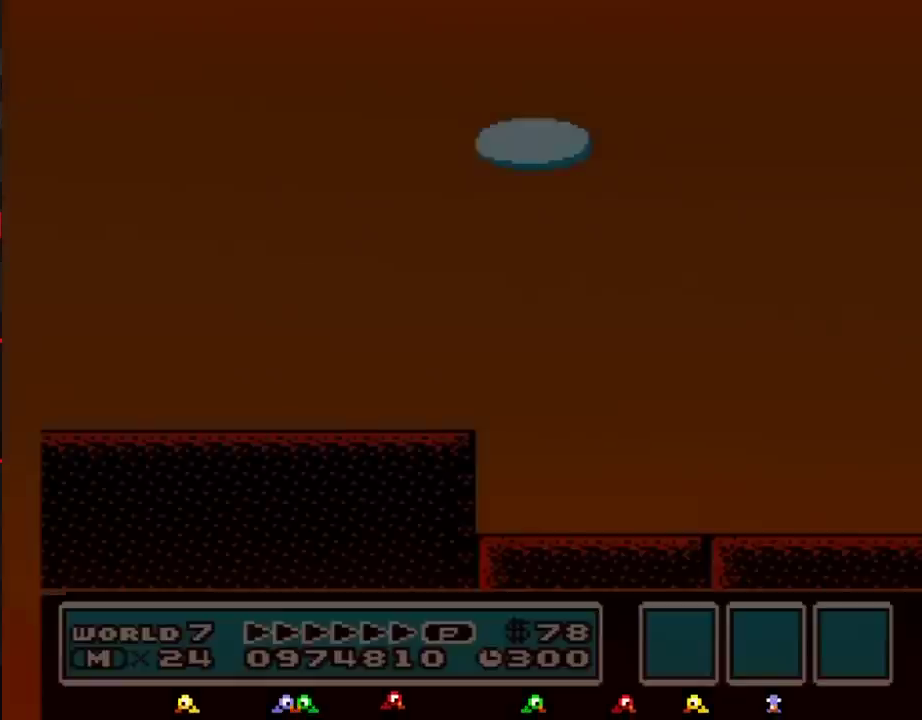
{"buttons": ["DPAD_RIGHT"], "events": [[33, "DPAD_DOWN", "up"], [100, "B", "down"], [100, "DPAD_RIGHT", "down"], [267, "B", "up"], [417, "B", "down"], [483, "B", "up"]]}
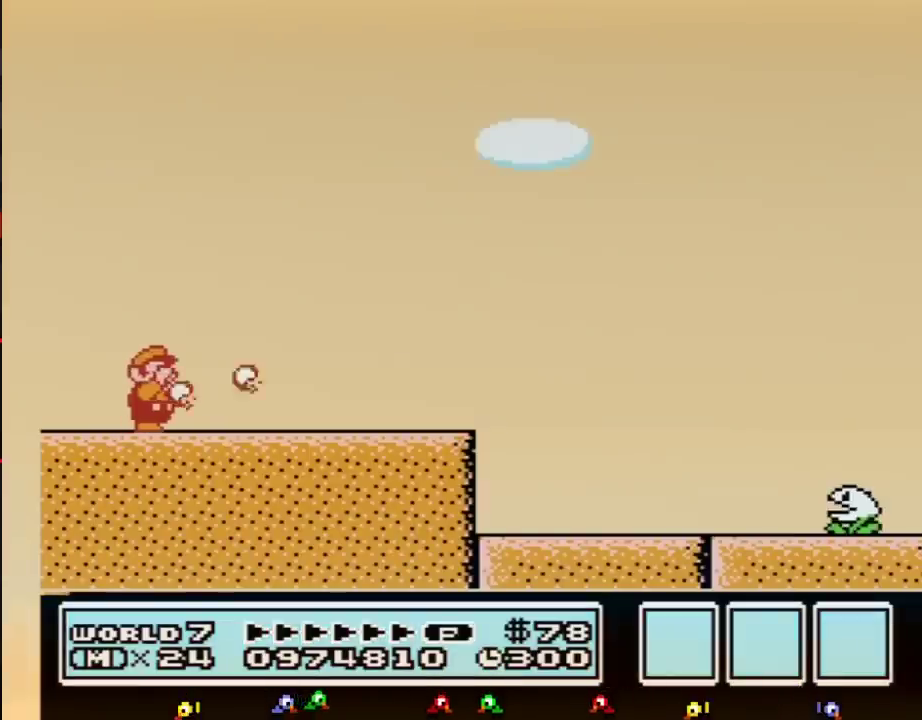
{"buttons": ["B", "DPAD_RIGHT"], "events": [[33, "B", "down"]]}
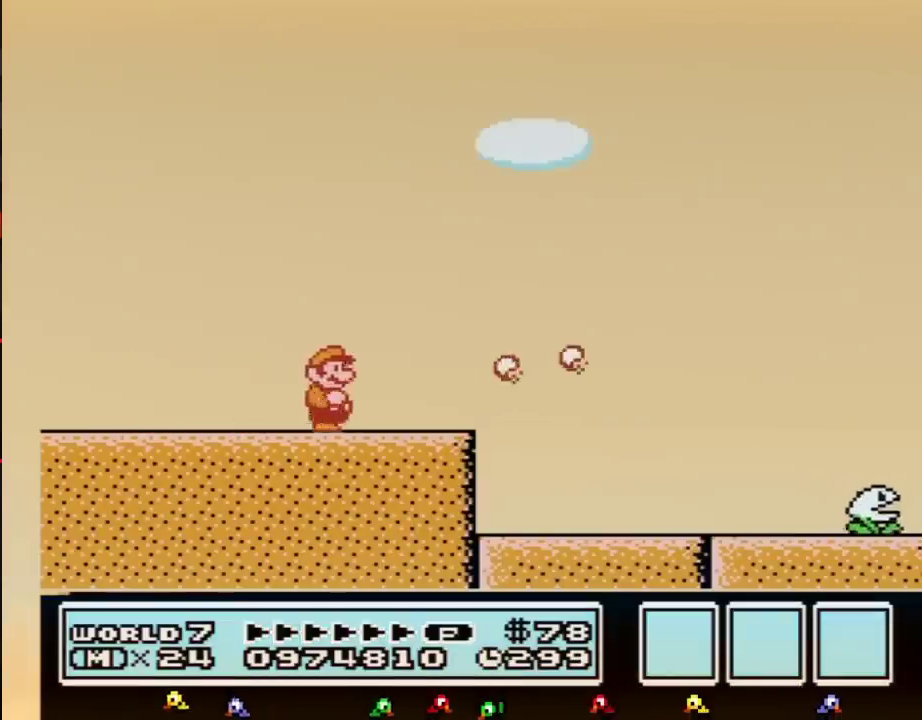
{"buttons": ["B", "DPAD_RIGHT"], "events": []}
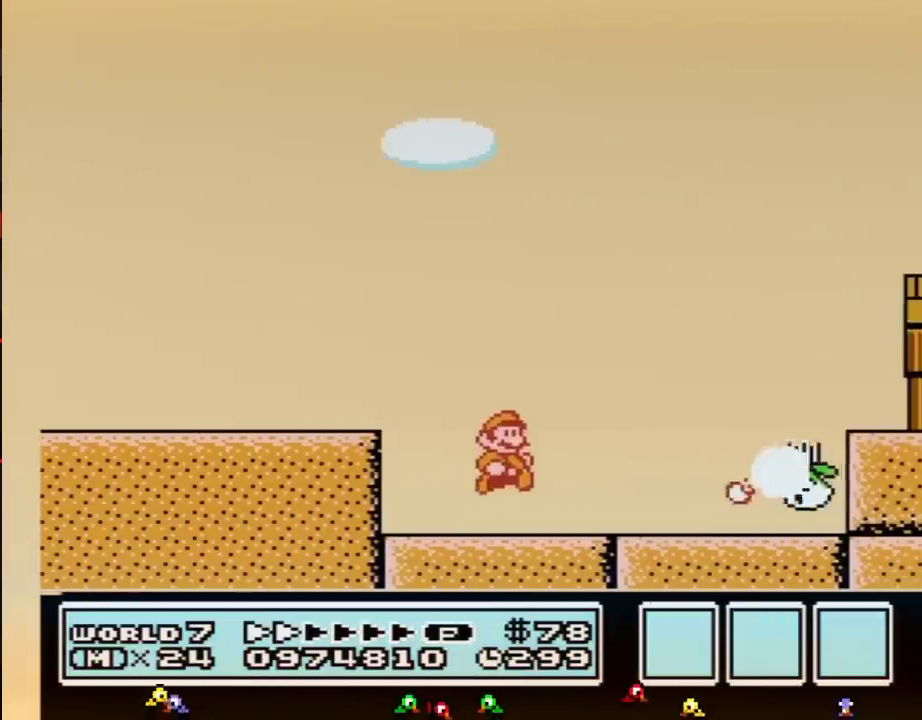
{"buttons": ["B", "DPAD_RIGHT"], "events": []}
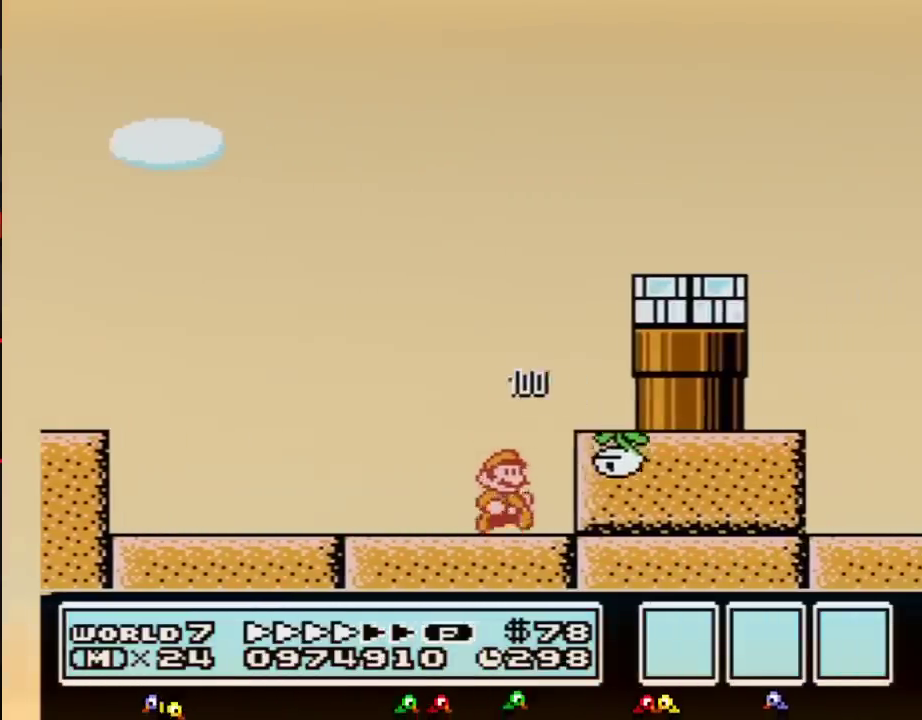
{"buttons": ["B", "DPAD_LEFT"], "events": [[200, "DPAD_LEFT", "down"], [200, "DPAD_RIGHT", "up"]]}
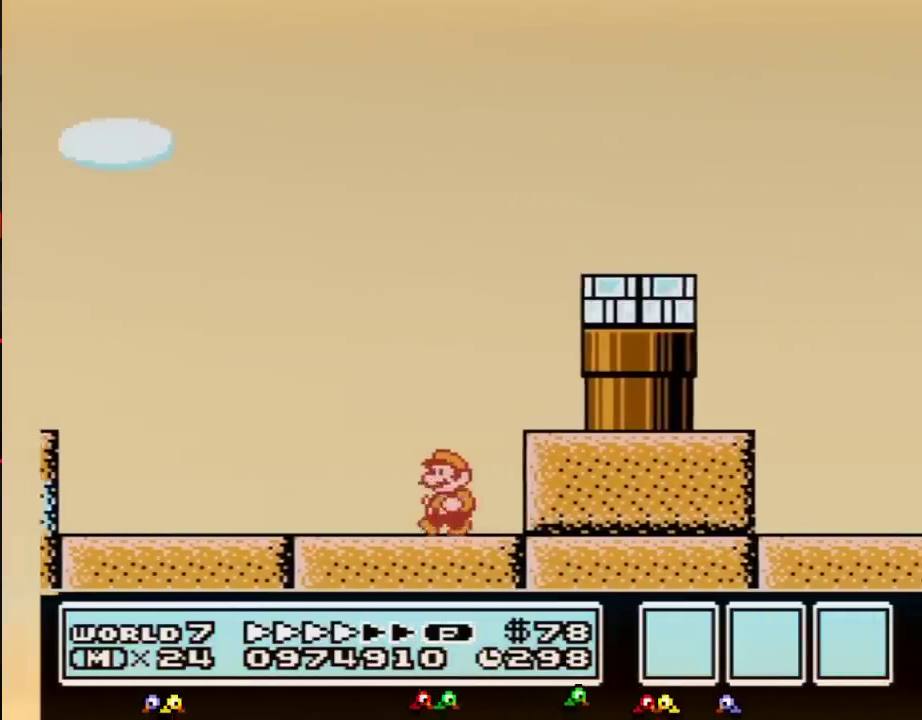
{"buttons": ["B", "DPAD_LEFT"], "events": []}
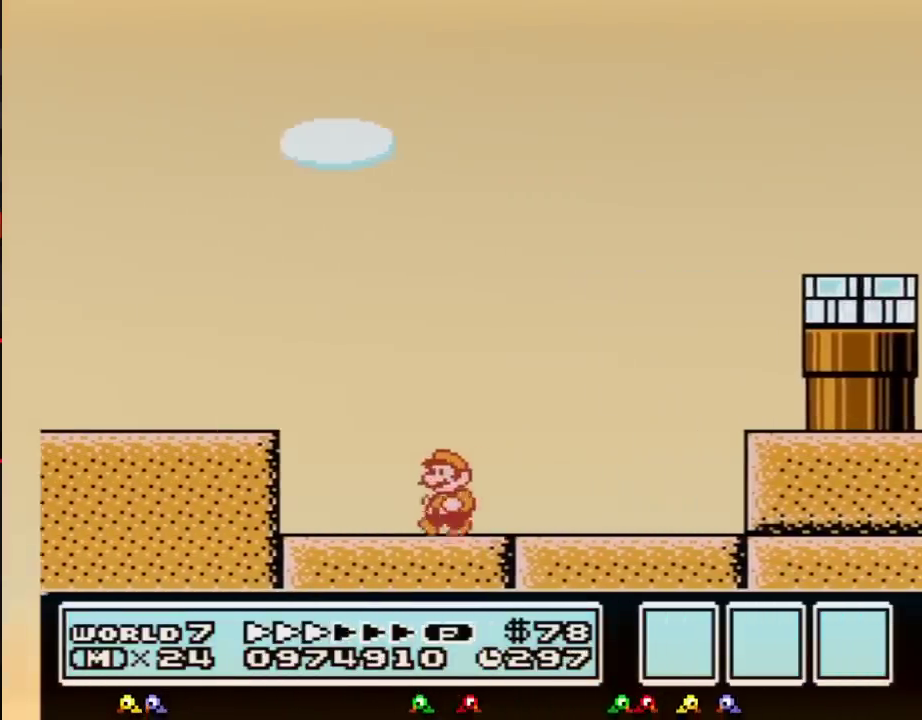
{"buttons": ["B", "DPAD_LEFT"], "events": [[133, "A", "down"], [200, "A", "up"]]}
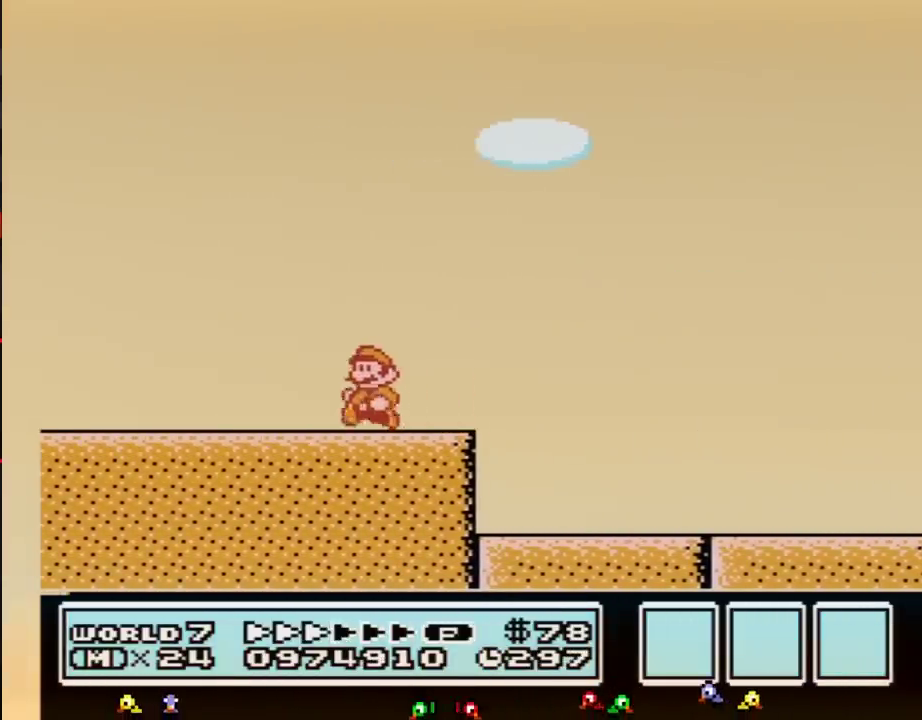
{"buttons": ["B", "DPAD_LEFT"], "events": []}
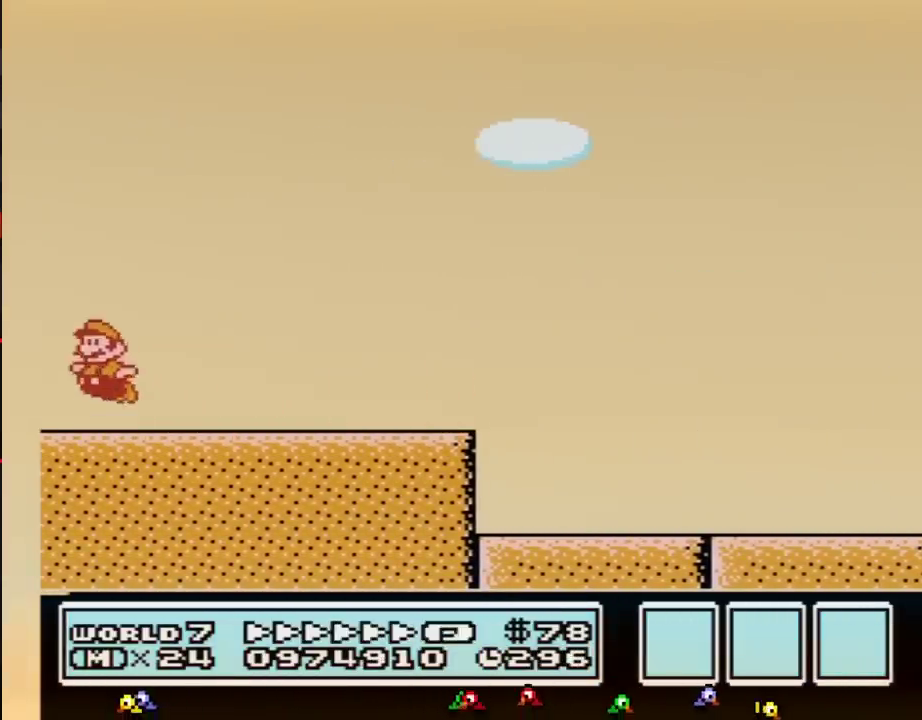
{"buttons": ["A", "B", "DPAD_RIGHT"], "events": [[67, "A", "down"], [133, "DPAD_LEFT", "up"], [167, "DPAD_RIGHT", "down"]]}
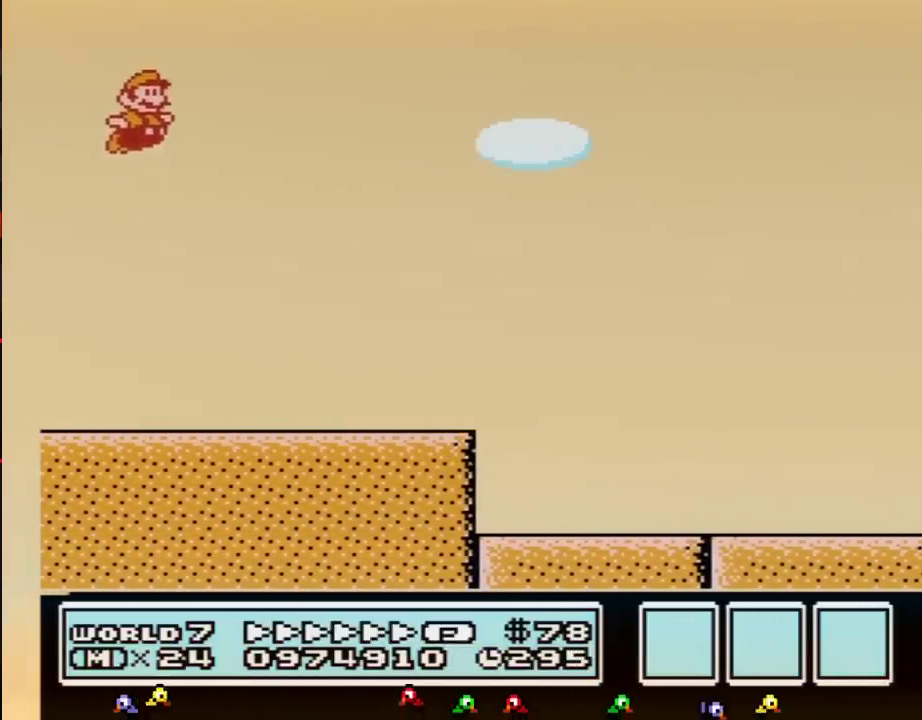
{"buttons": ["B", "DPAD_RIGHT"], "events": [[33, "A", "up"]]}
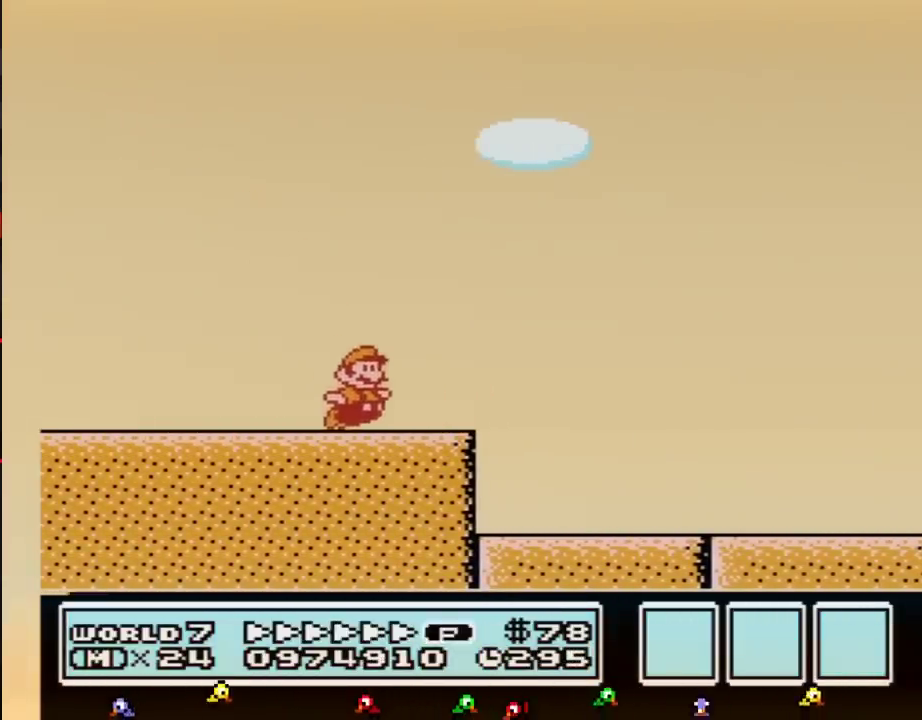
{"buttons": ["A", "B", "DPAD_RIGHT"], "events": [[267, "A", "down"]]}
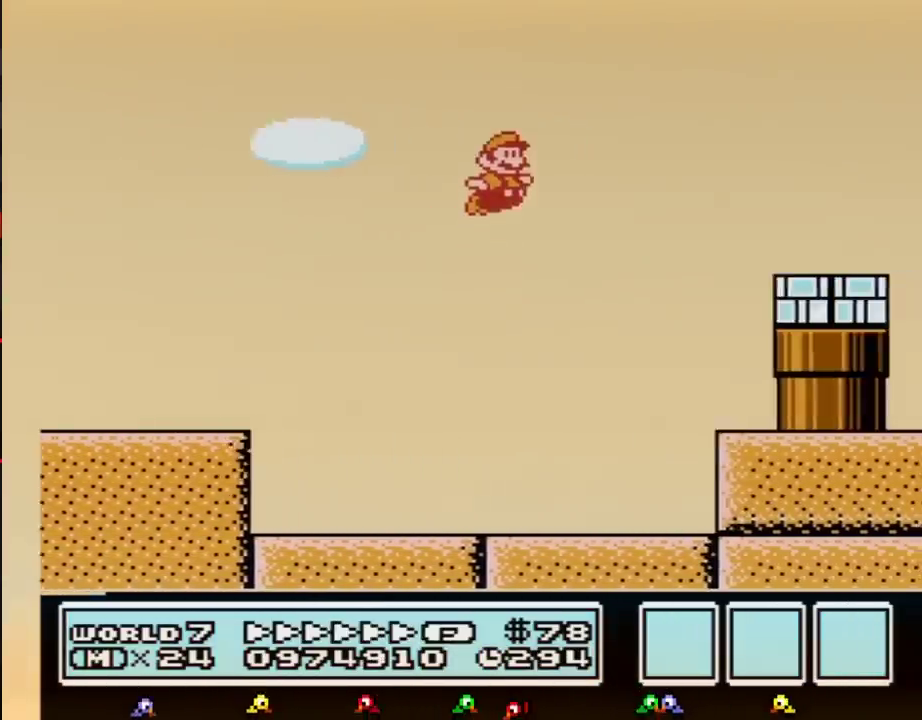
{"buttons": ["A", "B", "DPAD_RIGHT"], "events": []}
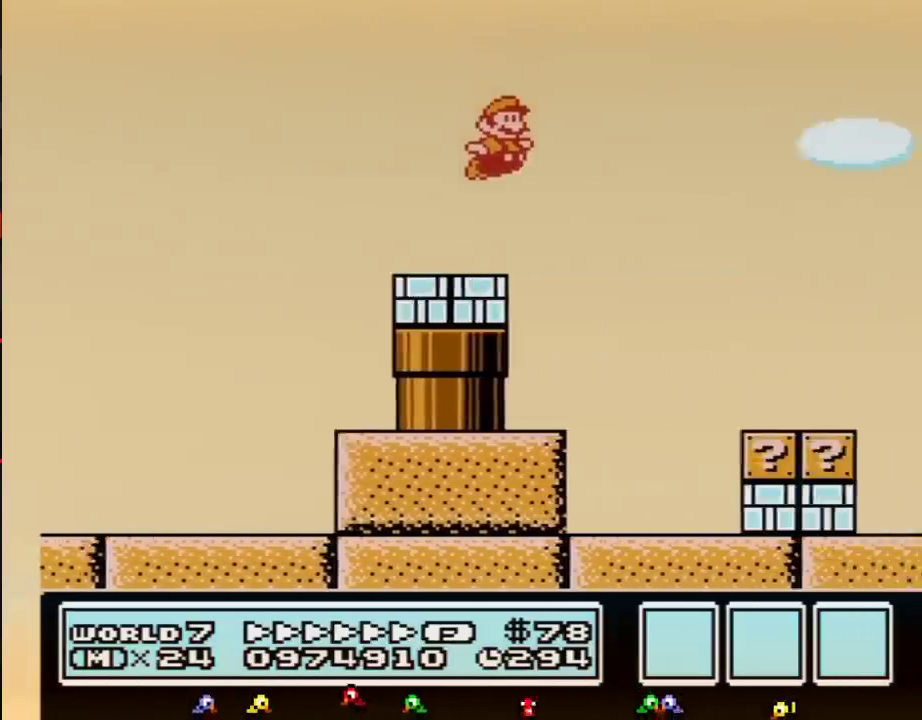
{"buttons": ["B", "DPAD_RIGHT"], "events": [[383, "A", "up"]]}
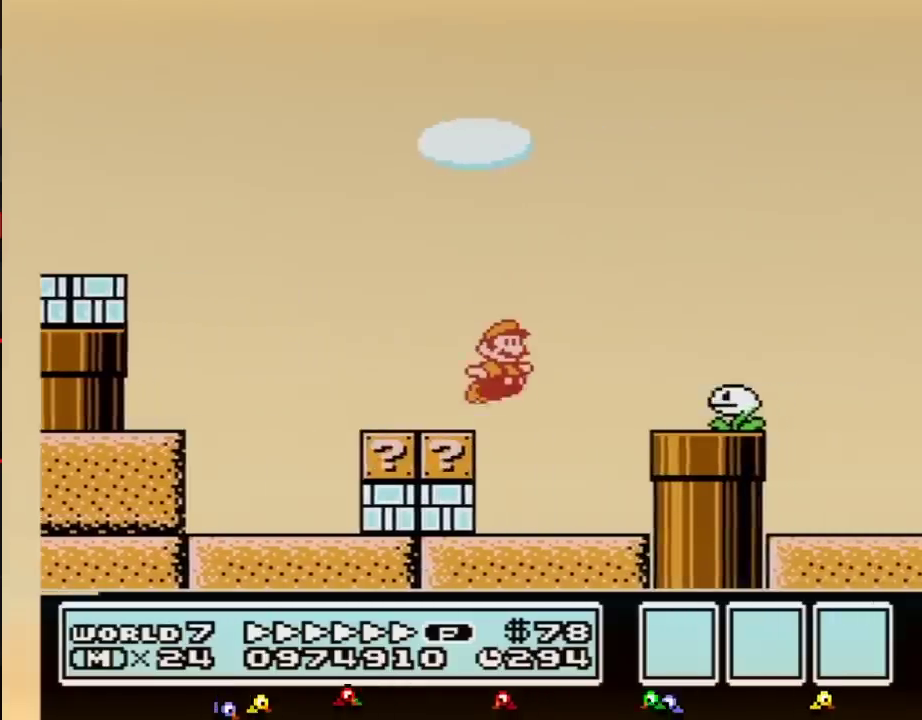
{"buttons": ["A", "B", "DPAD_RIGHT"], "events": [[67, "A", "down"]]}
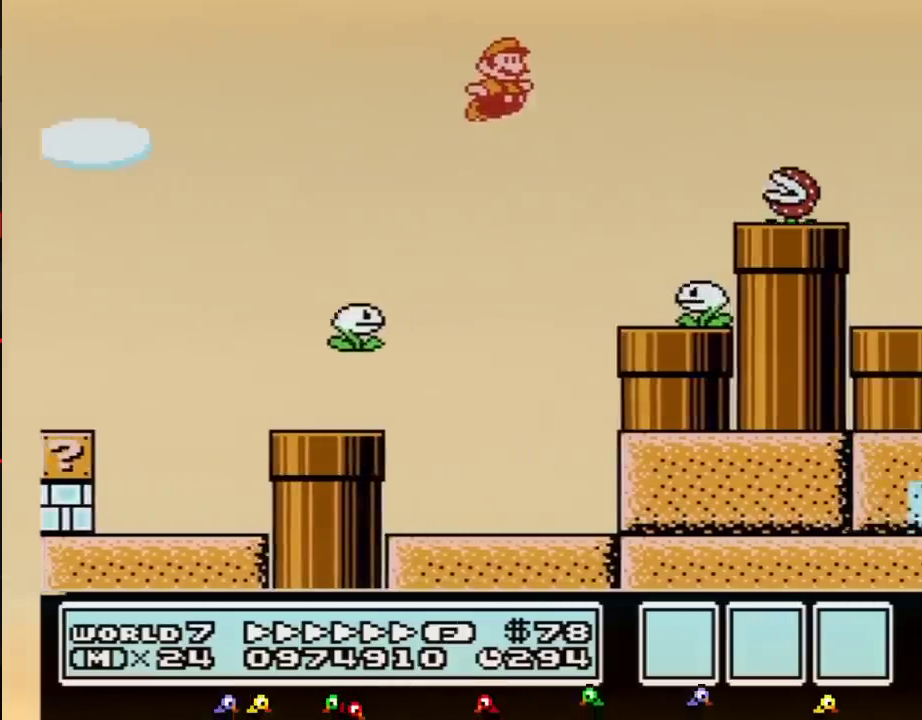
{"buttons": ["B", "DPAD_RIGHT"], "events": [[483, "A", "up"]]}
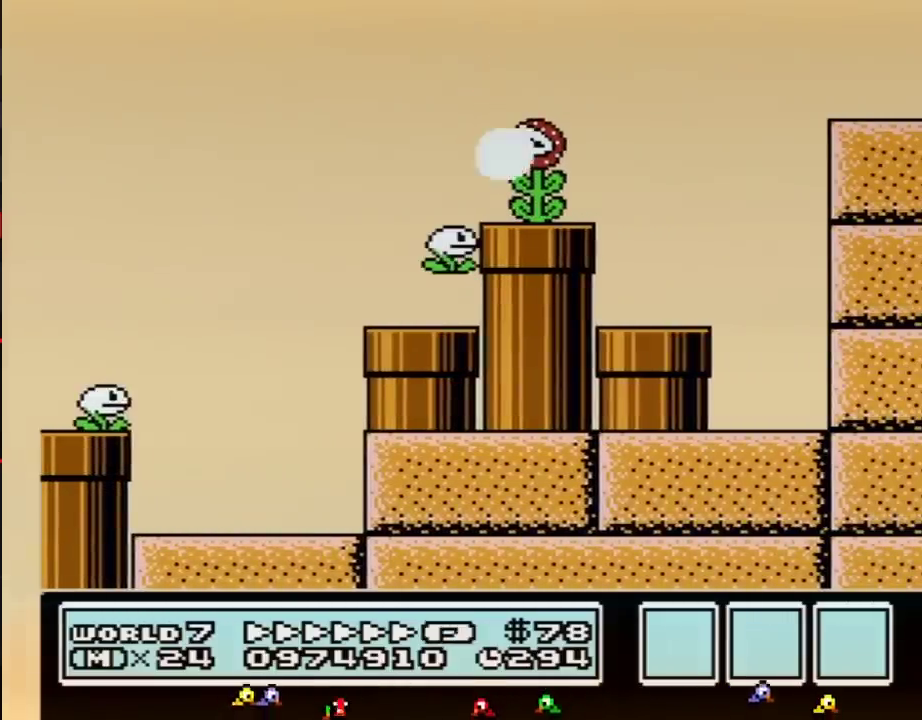
{"buttons": ["B", "DPAD_RIGHT"], "events": [[417, "A", "down"], [500, "A", "up"]]}
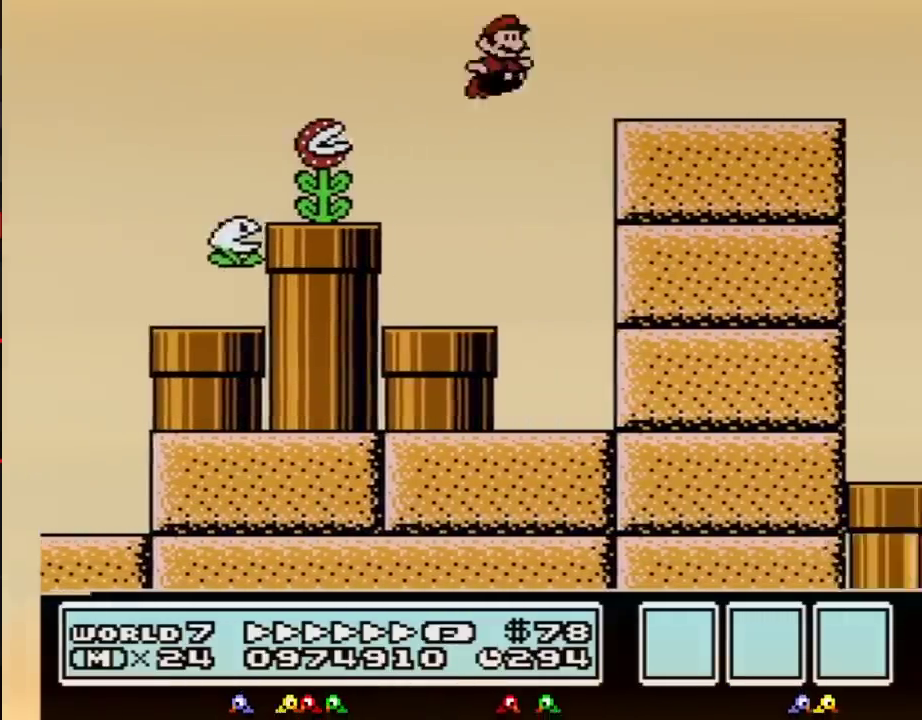
{"buttons": ["B", "DPAD_RIGHT"], "events": [[417, "A", "down"], [483, "A", "up"]]}
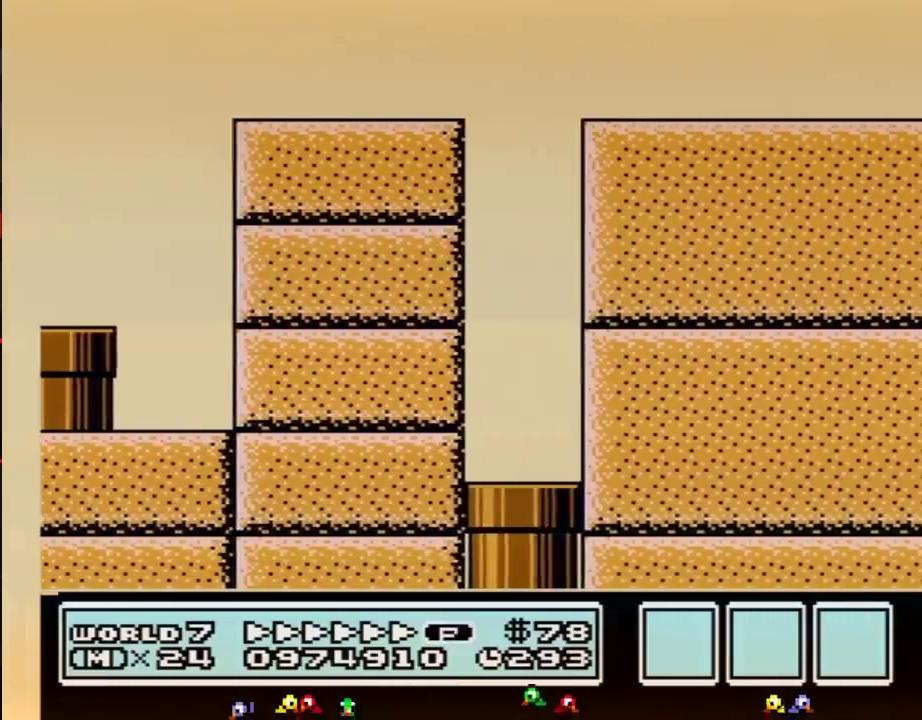
{"buttons": ["A", "B", "DPAD_RIGHT"], "events": [[500, "A", "down"]]}
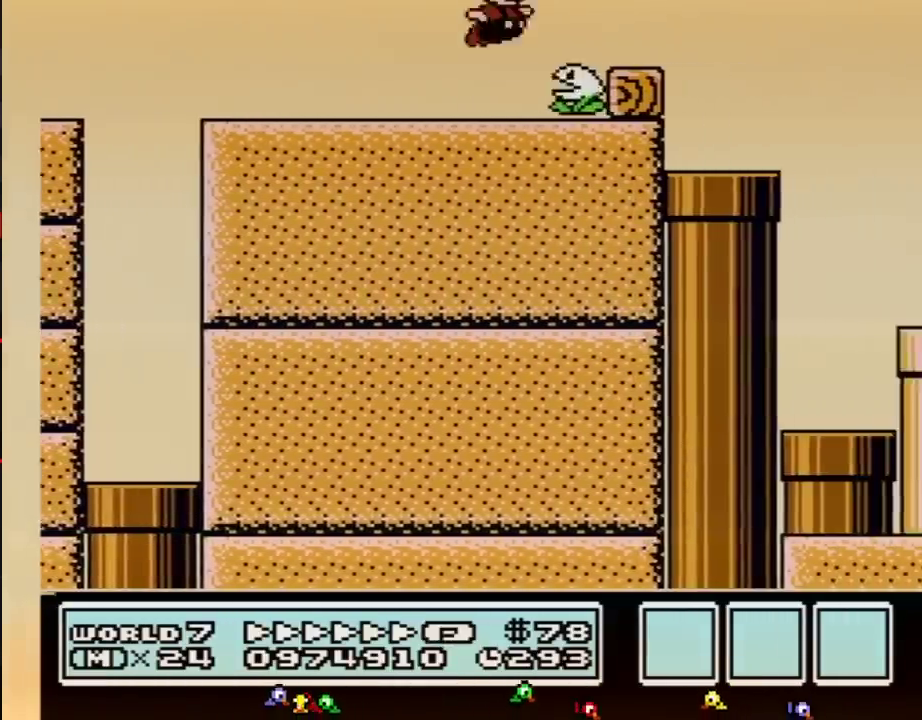
{"buttons": ["B", "DPAD_RIGHT"], "events": [[417, "A", "up"]]}
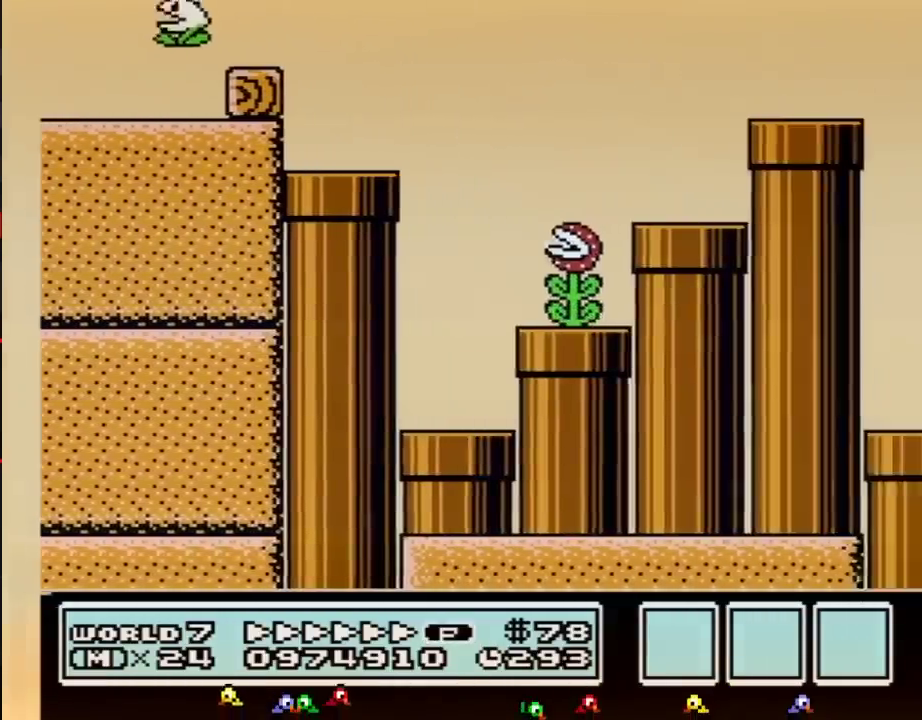
{"buttons": ["B", "DPAD_RIGHT"], "events": []}
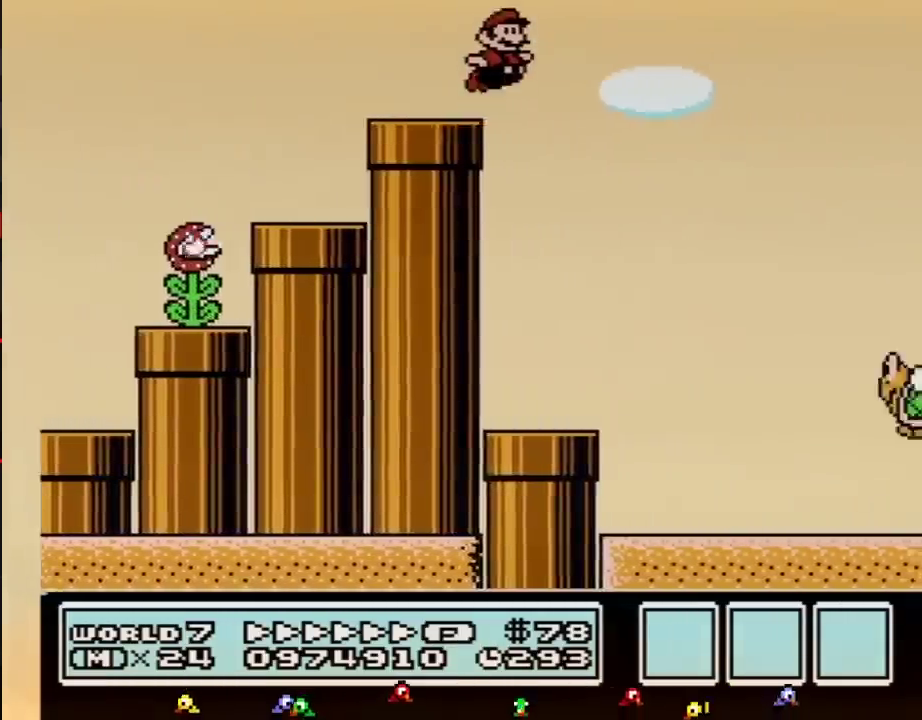
{"buttons": ["A", "B", "DPAD_RIGHT"], "events": [[67, "A", "down"]]}
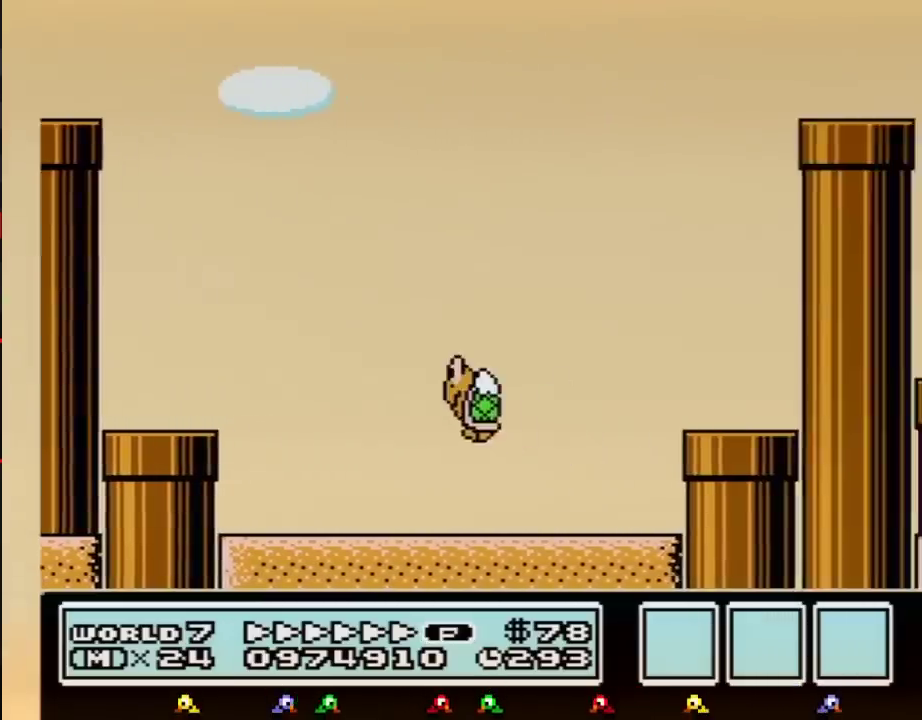
{"buttons": ["A", "B", "DPAD_RIGHT"], "events": []}
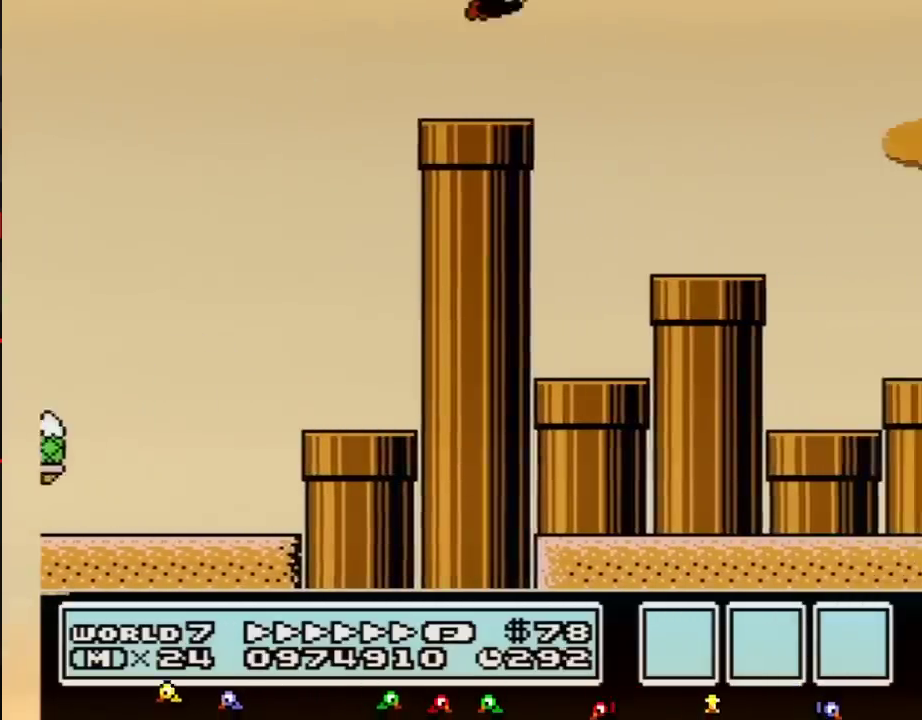
{"buttons": ["A", "B", "DPAD_RIGHT"], "events": [[250, "A", "up"], [483, "A", "down"]]}
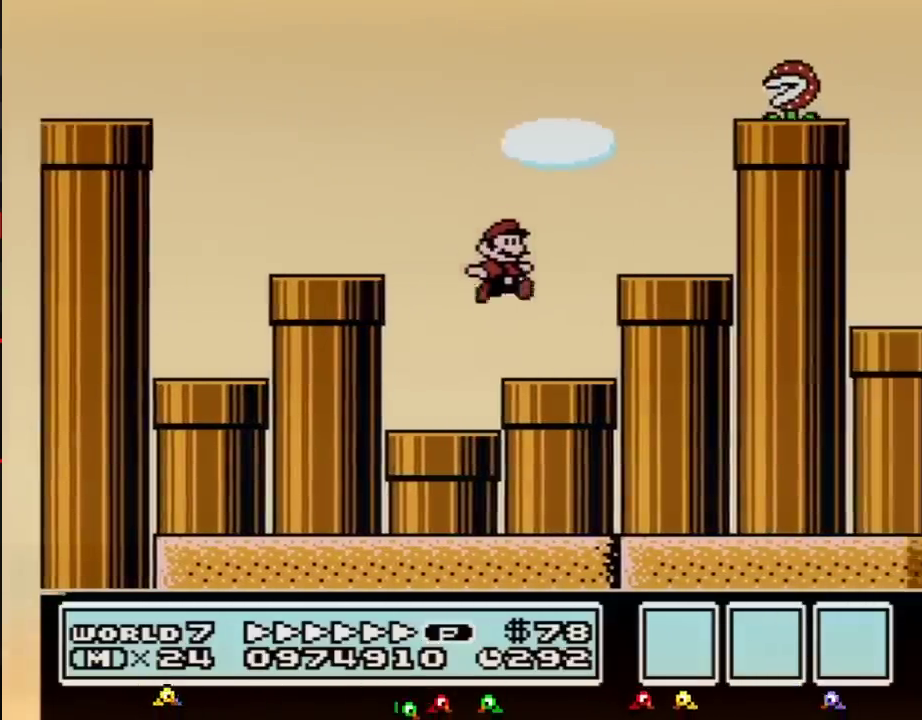
{"buttons": ["B", "DPAD_RIGHT"], "events": [[283, "A", "up"], [350, "A", "down"], [500, "A", "up"]]}
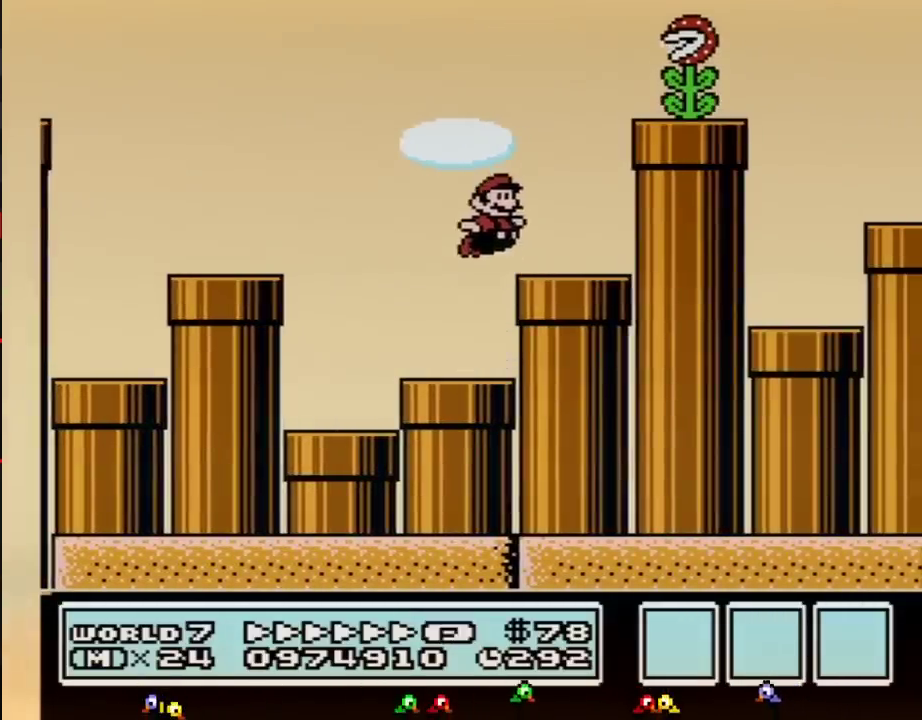
{"buttons": ["B"], "events": [[167, "DPAD_RIGHT", "up"], [267, "DPAD_LEFT", "down"], [383, "DPAD_LEFT", "up"]]}